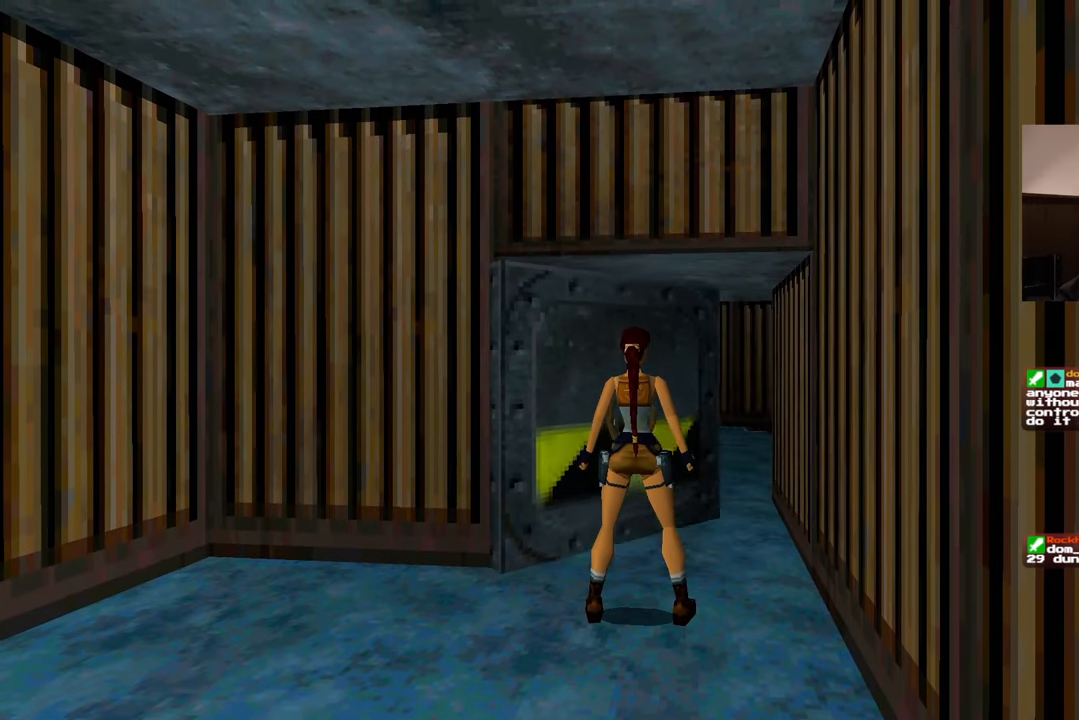
Gameplay with a controller (PlayStation layout); each line is a JSON object with the inputs held at the frame after it. "events" lists button and stick changes between this image and that frame as [ms after this image, input, new state], when the widget could be followed in between. Not read: HOME L2 L3 R2 R3.
{"buttons": [], "left_stick": "center", "right_stick": "center", "events": [[283, "CIRCLE", "down"], [367, "CIRCLE", "up"]]}
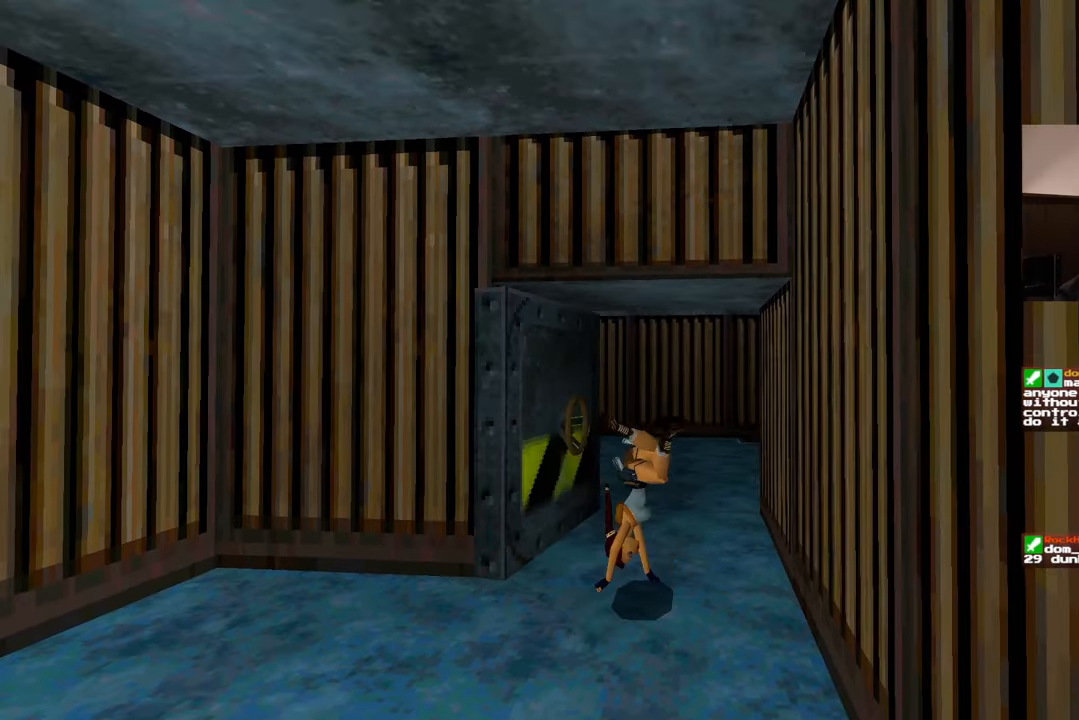
{"buttons": [], "left_stick": "center", "right_stick": "center", "events": []}
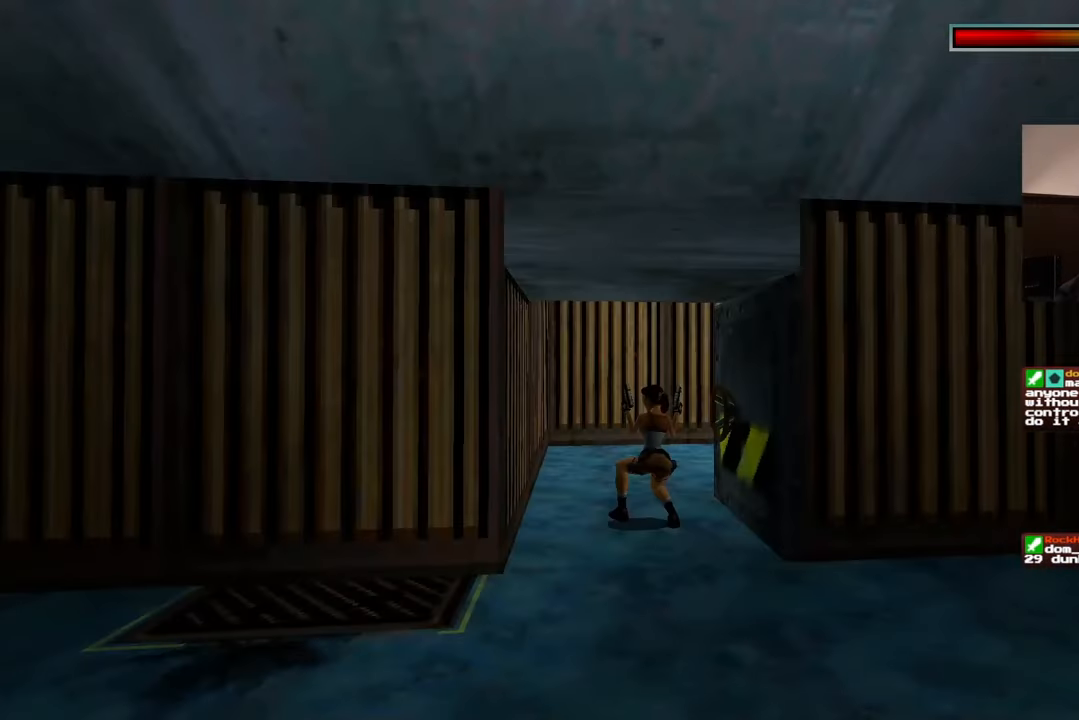
{"buttons": [], "left_stick": "down", "right_stick": "center", "events": [[183, "left_stick", "down"]]}
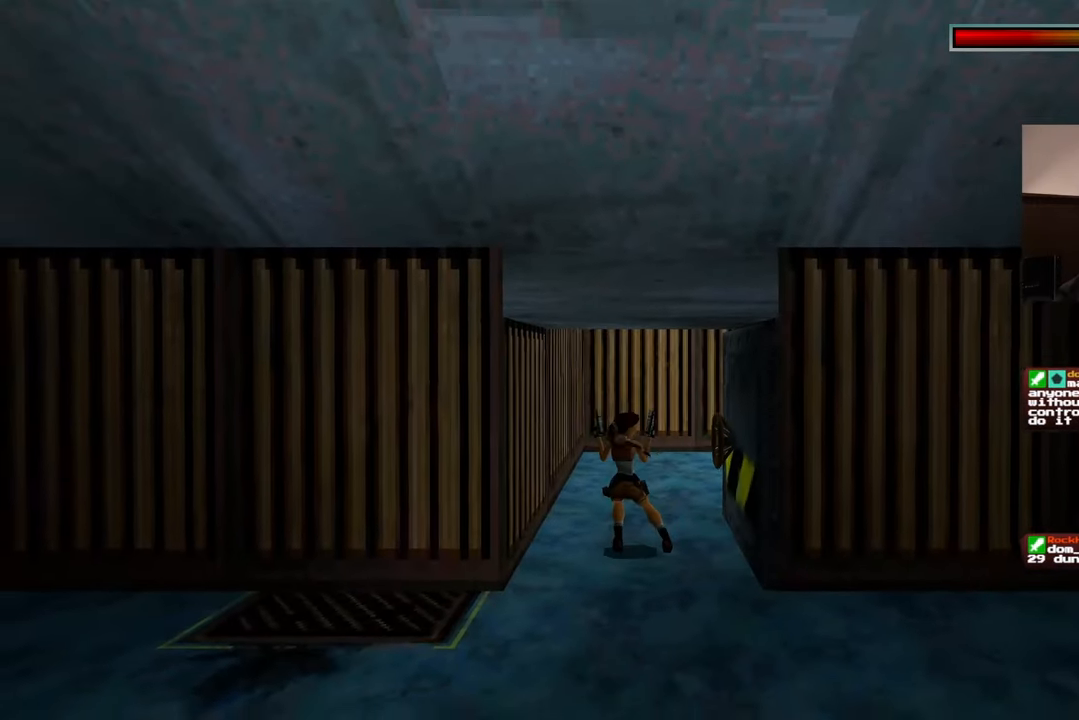
{"buttons": [], "left_stick": "down-left", "right_stick": "center", "events": [[250, "right_stick", "right"], [283, "left_stick", "down-left"], [417, "right_stick", "center"]]}
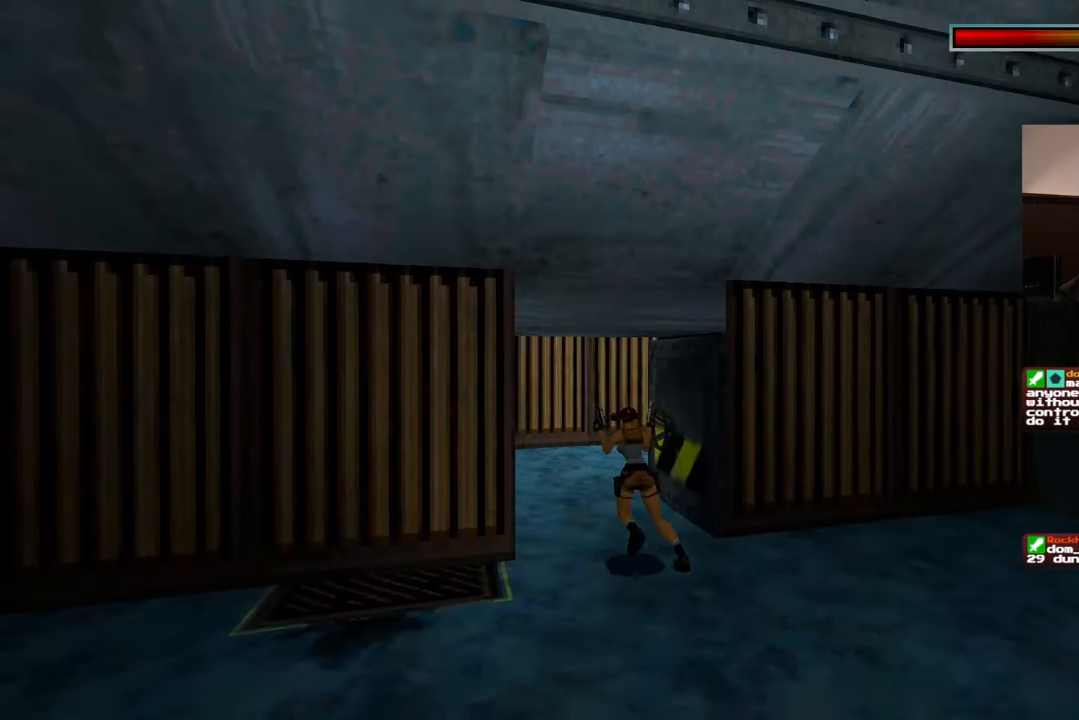
{"buttons": [], "left_stick": "down", "right_stick": "center"}
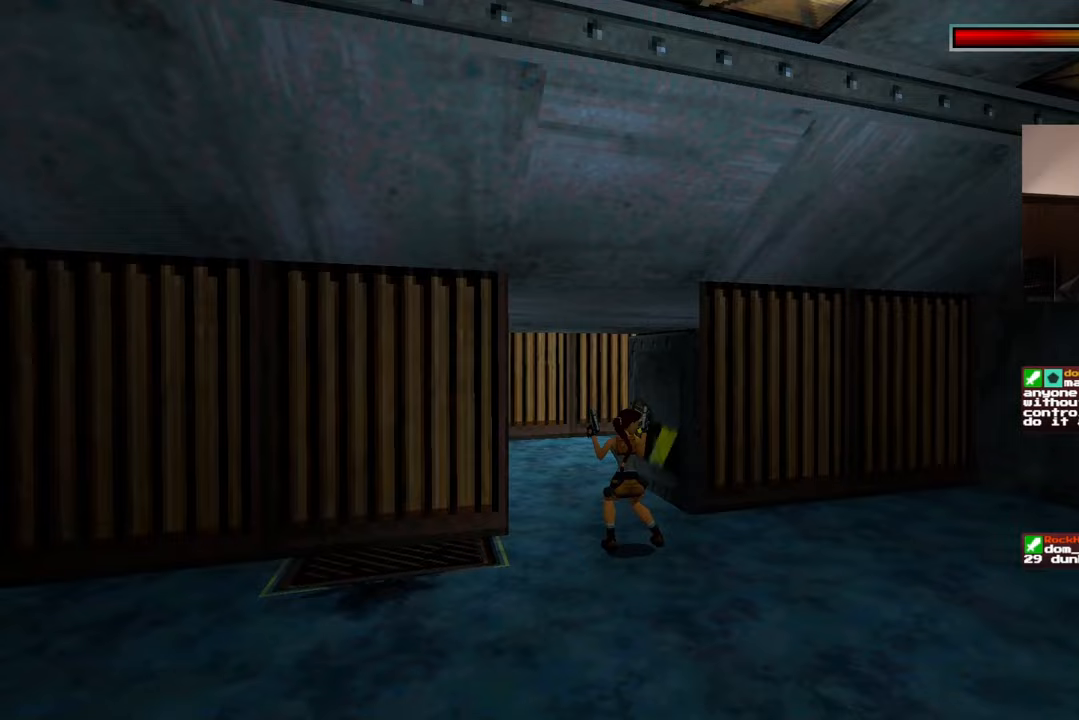
{"buttons": [], "left_stick": "center", "right_stick": "center", "events": [[400, "left_stick", "center"]]}
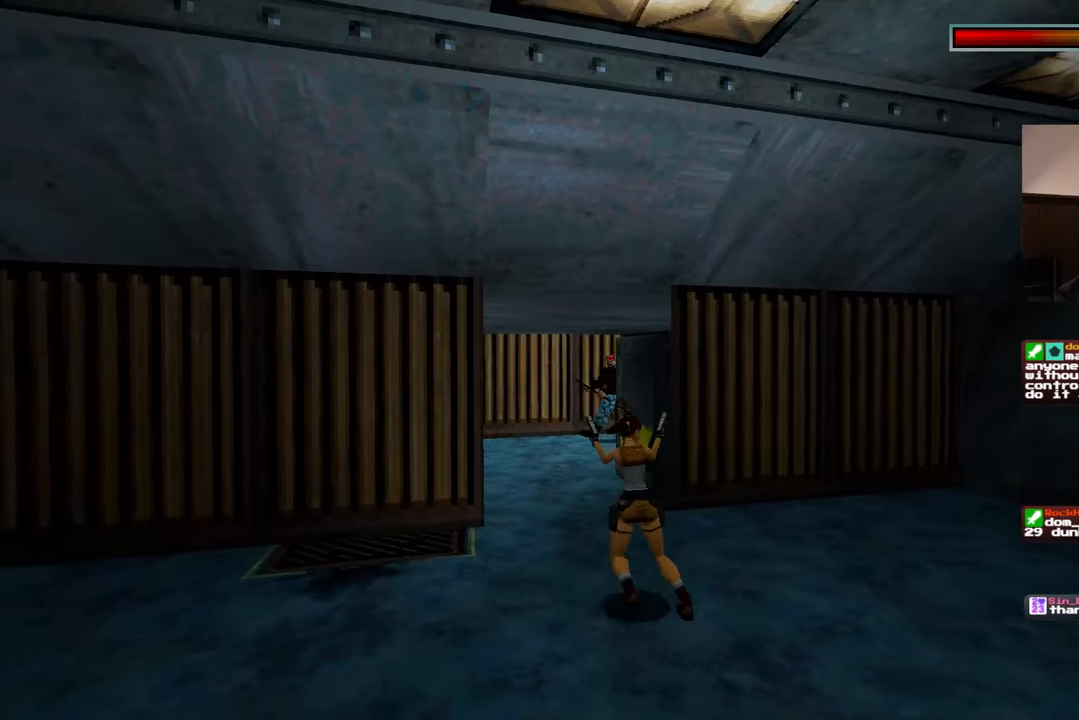
{"buttons": [], "left_stick": "center", "right_stick": "center", "events": []}
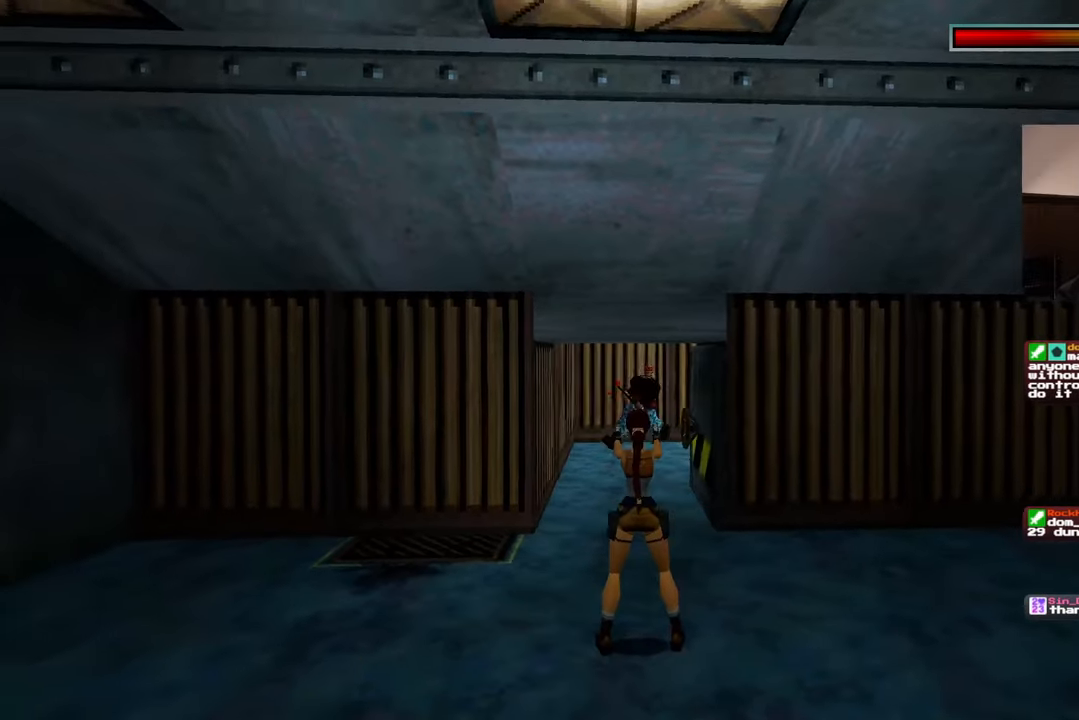
{"buttons": [], "left_stick": "down", "right_stick": "center", "events": [[100, "left_stick", "down"]]}
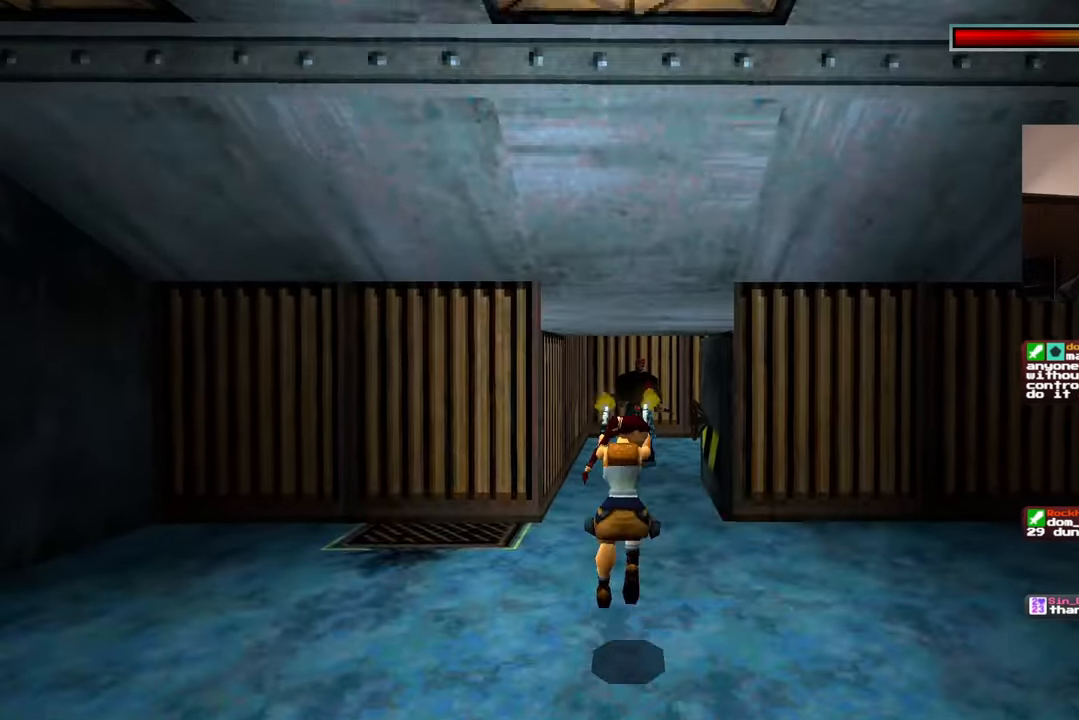
{"buttons": [], "left_stick": "down", "right_stick": "center", "events": []}
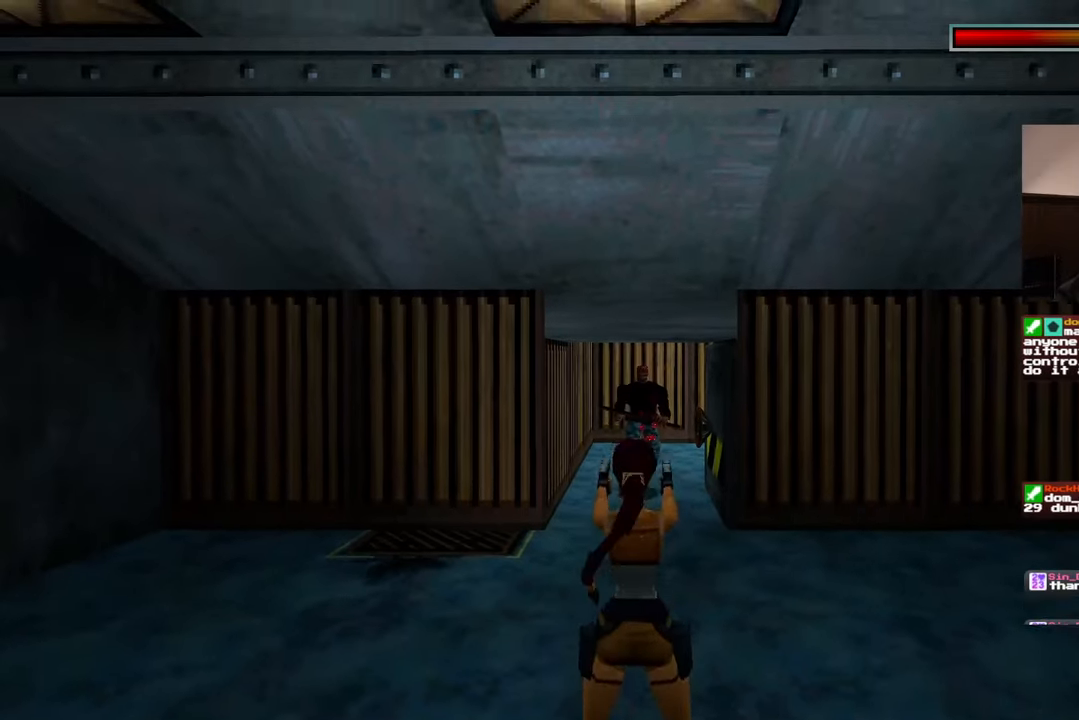
{"buttons": [], "left_stick": "down", "right_stick": "center", "events": []}
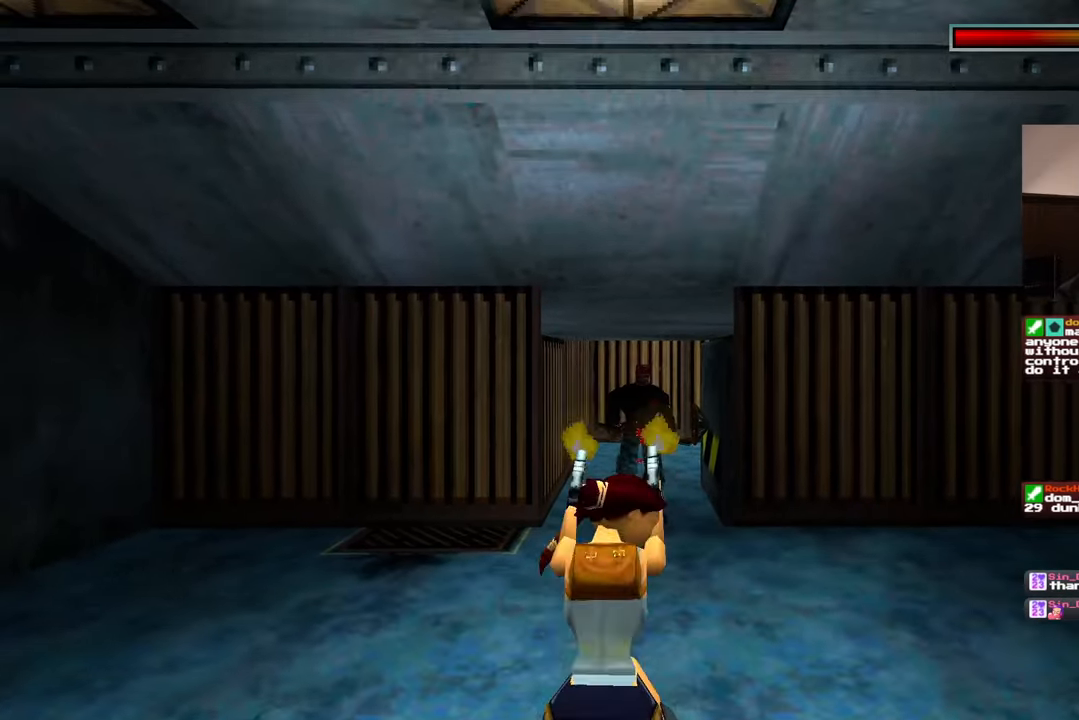
{"buttons": [], "left_stick": "center", "right_stick": "center", "events": [[183, "left_stick", "center"]]}
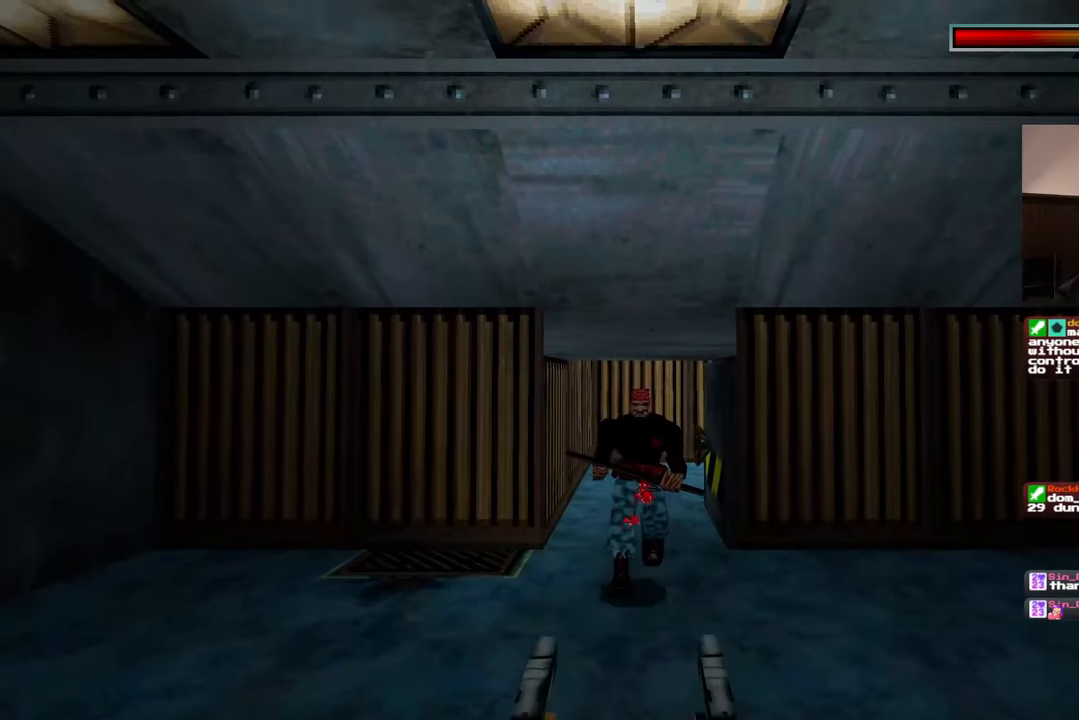
{"buttons": [], "left_stick": "center", "right_stick": "center", "events": [[17, "left_stick", "down"], [267, "left_stick", "center"]]}
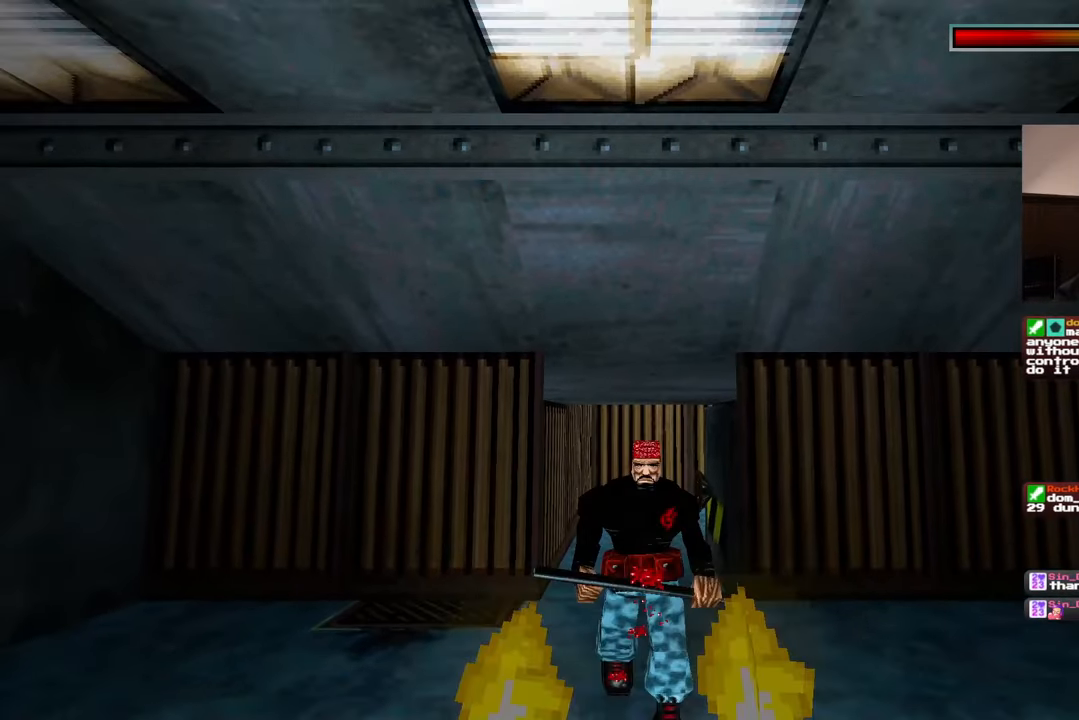
{"buttons": ["SQUARE"], "left_stick": "up", "right_stick": "center", "events": [[283, "SQUARE", "down"], [433, "left_stick", "up"]]}
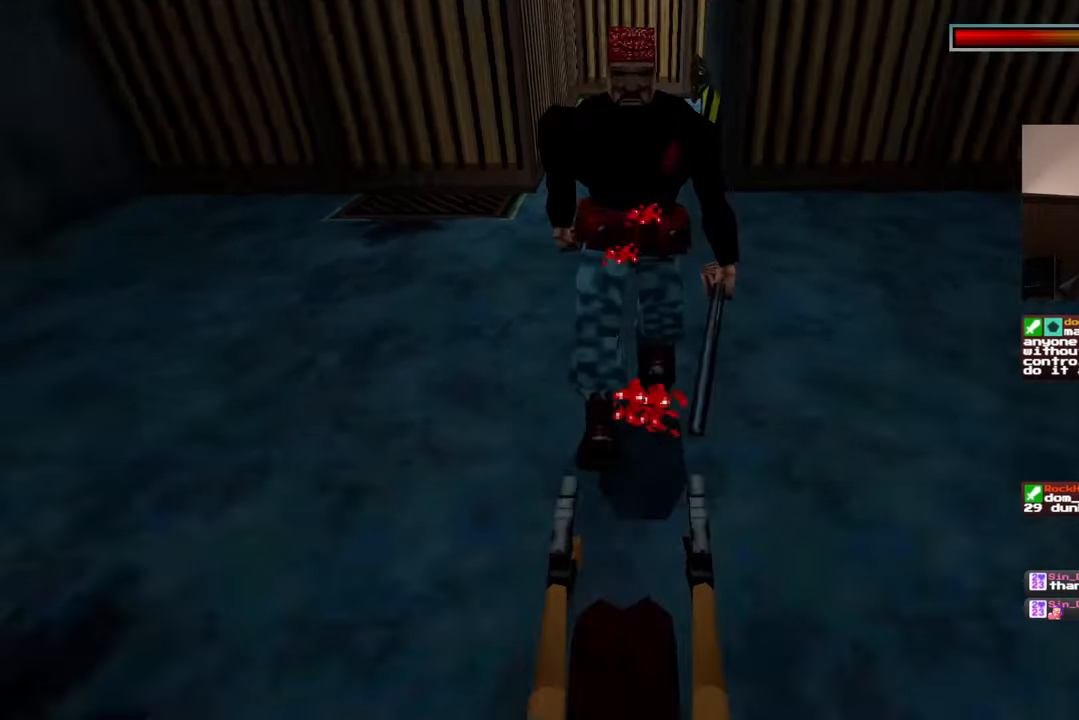
{"buttons": [], "left_stick": "center", "right_stick": "center"}
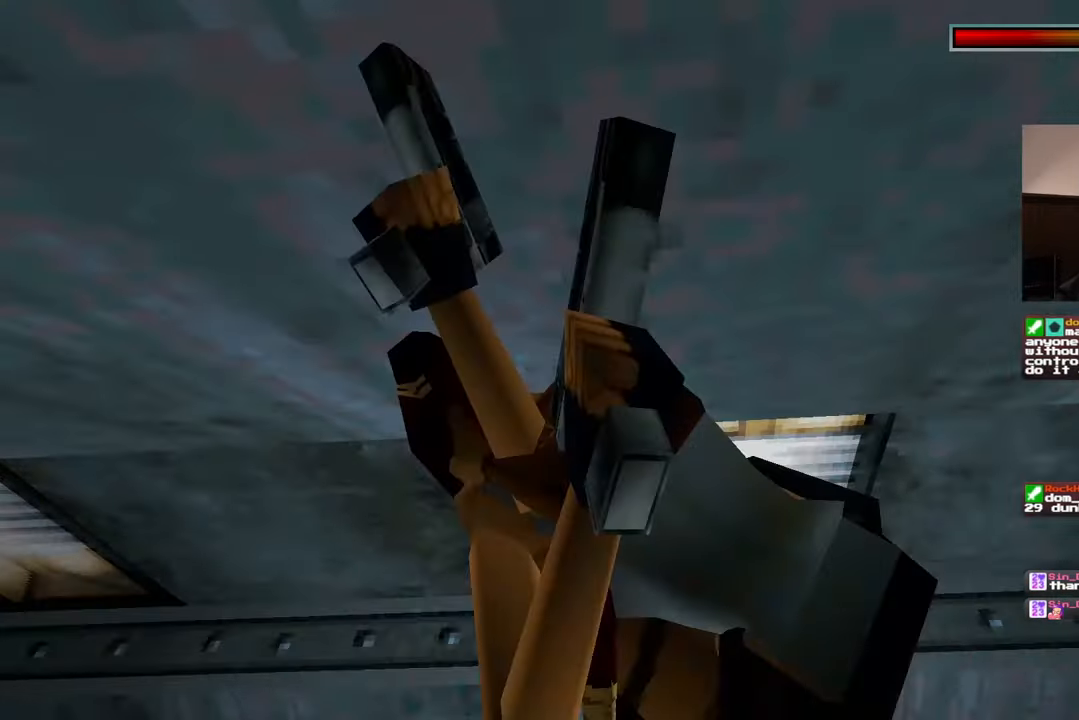
{"buttons": [], "left_stick": "center", "right_stick": "center", "events": []}
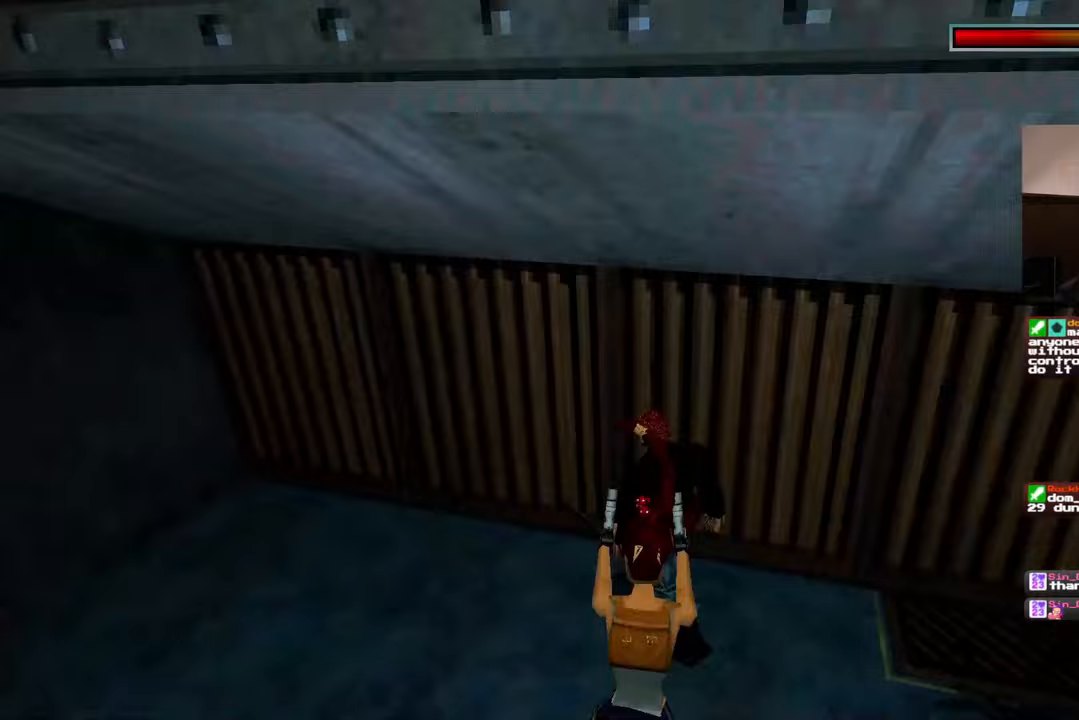
{"buttons": ["SQUARE"], "left_stick": "down", "right_stick": "center", "events": [[17, "left_stick", "down"], [50, "SQUARE", "down"]]}
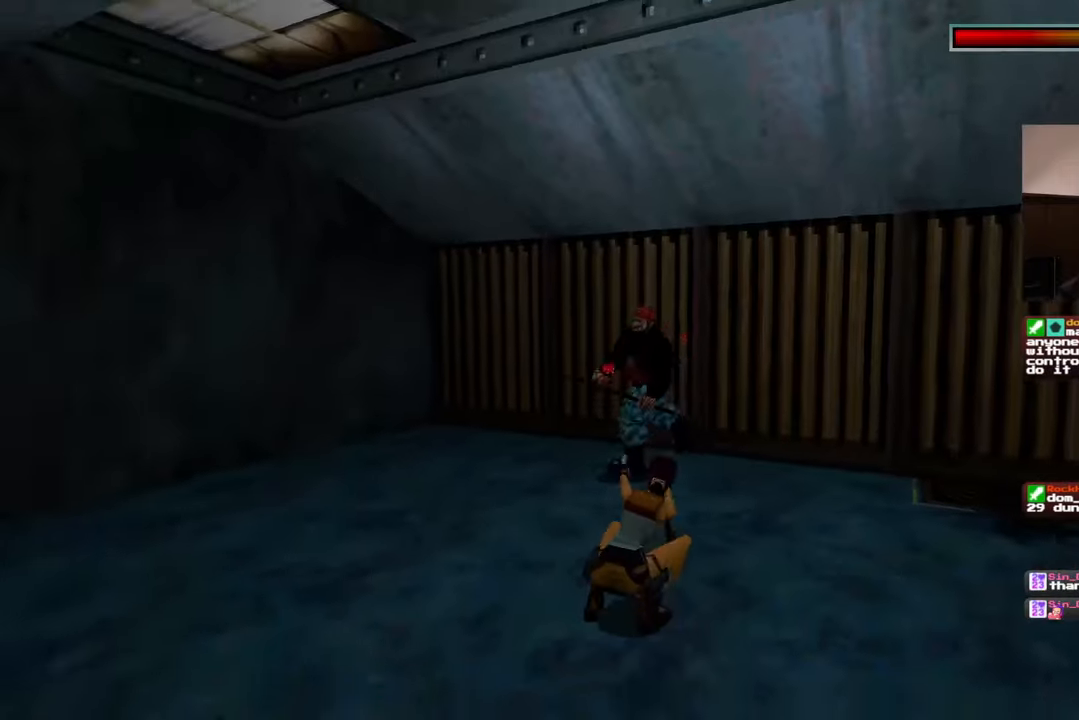
{"buttons": [], "left_stick": "center", "right_stick": "center", "events": [[167, "SQUARE", "up"], [283, "left_stick", "center"]]}
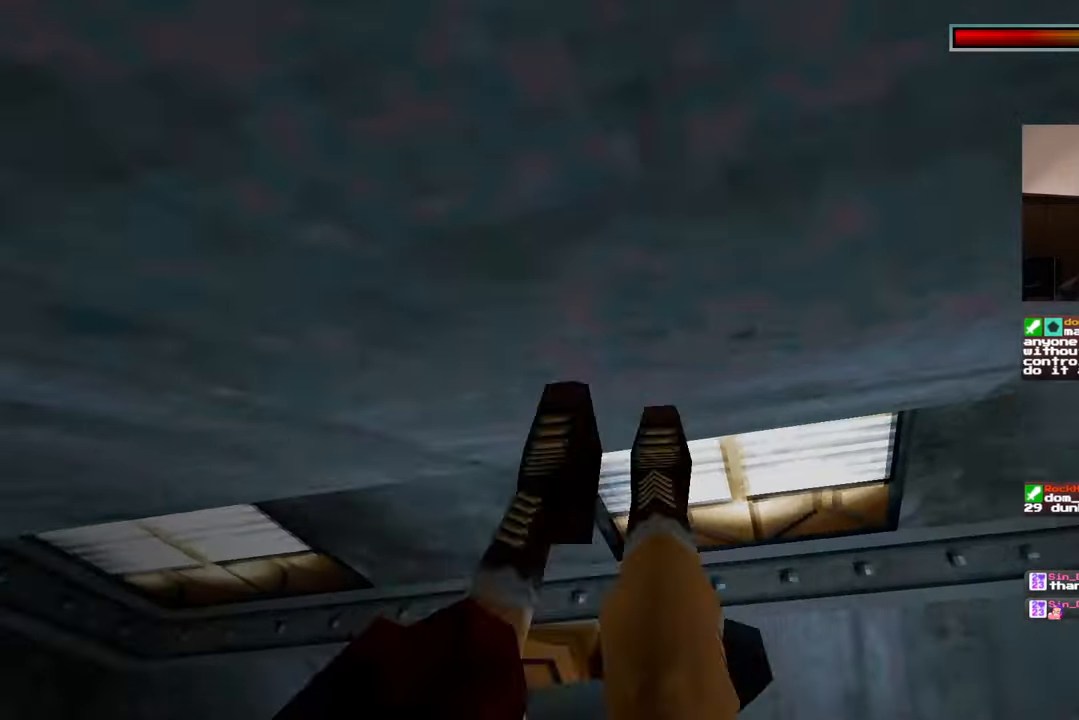
{"buttons": [], "left_stick": "center", "right_stick": "center", "events": []}
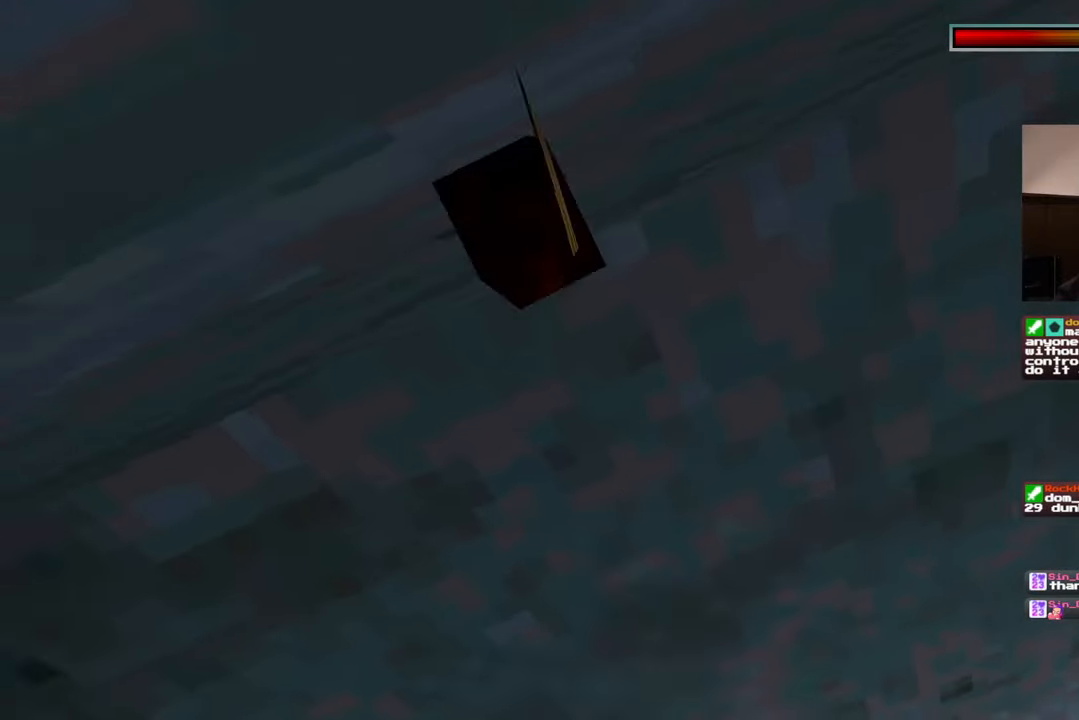
{"buttons": [], "left_stick": "center", "right_stick": "center", "events": []}
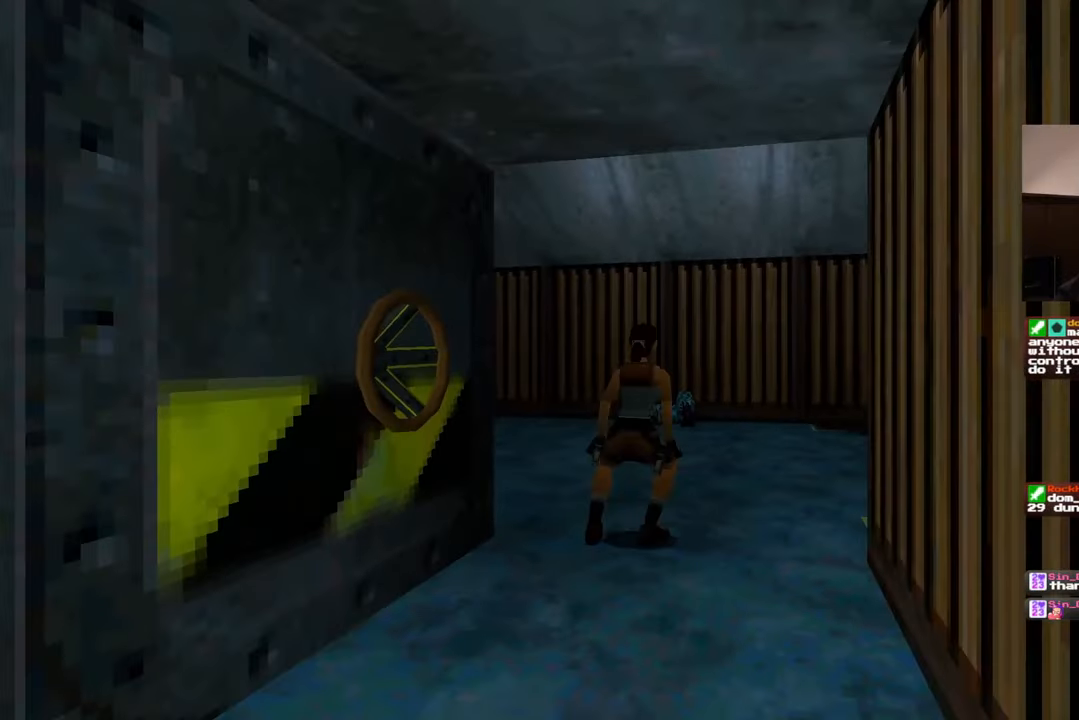
{"buttons": [], "left_stick": "up", "right_stick": "center", "events": [[83, "left_stick", "up"]]}
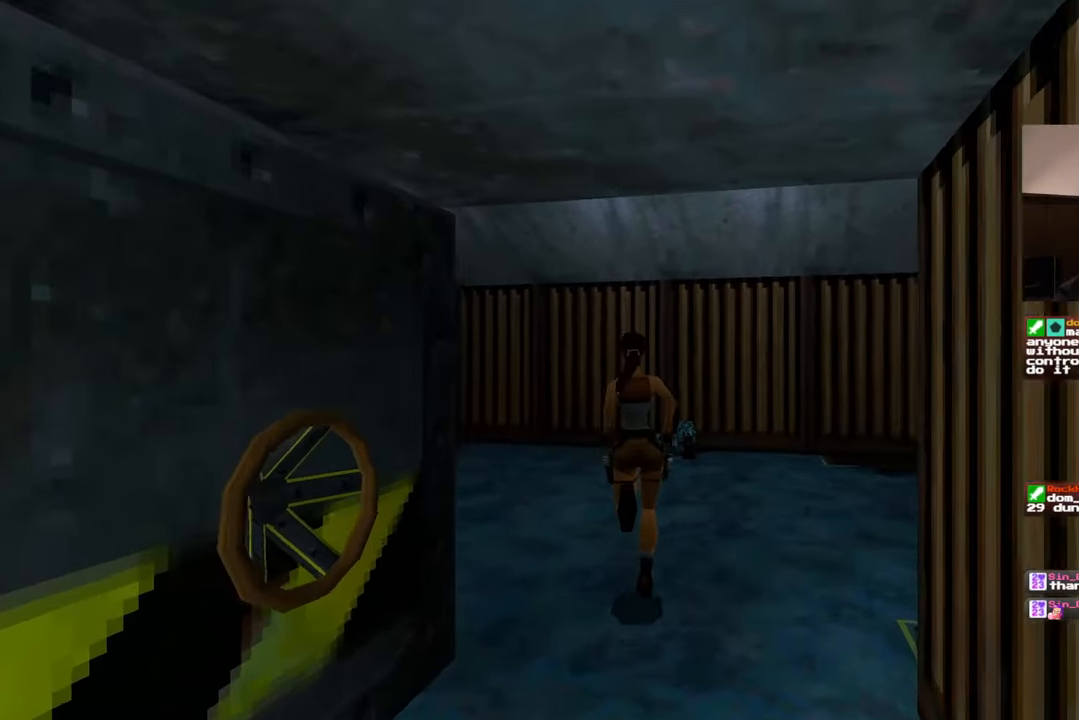
{"buttons": [], "left_stick": "up", "right_stick": "center", "events": []}
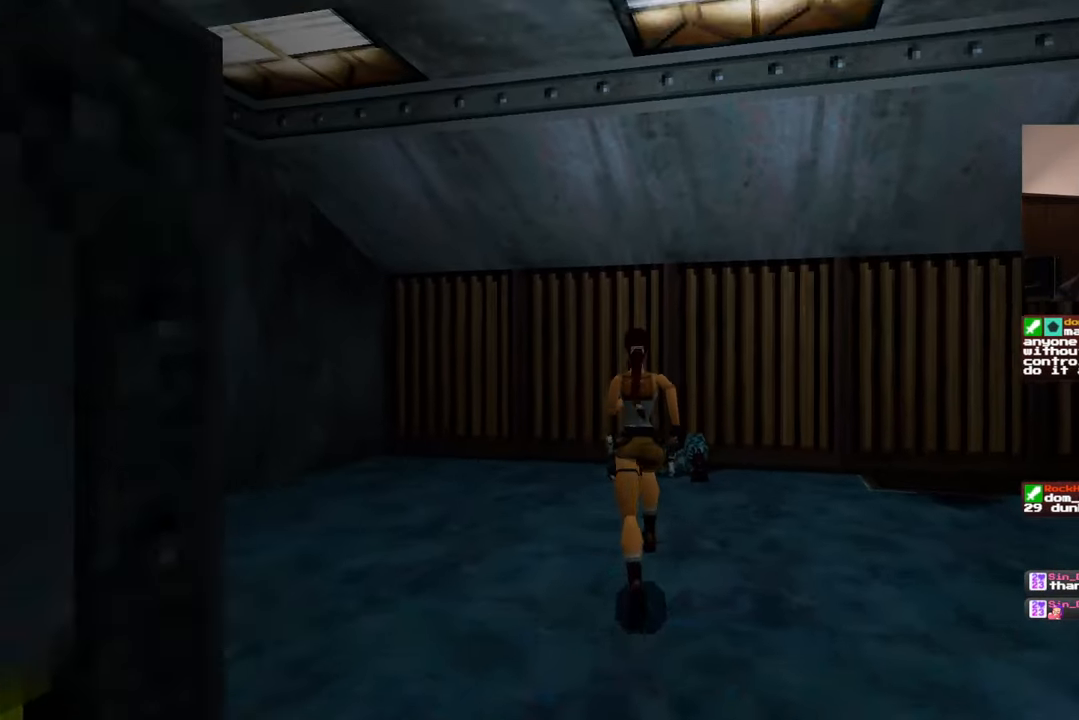
{"buttons": [], "left_stick": "up", "right_stick": "center", "events": [[383, "right_stick", "down-right"], [450, "right_stick", "center"]]}
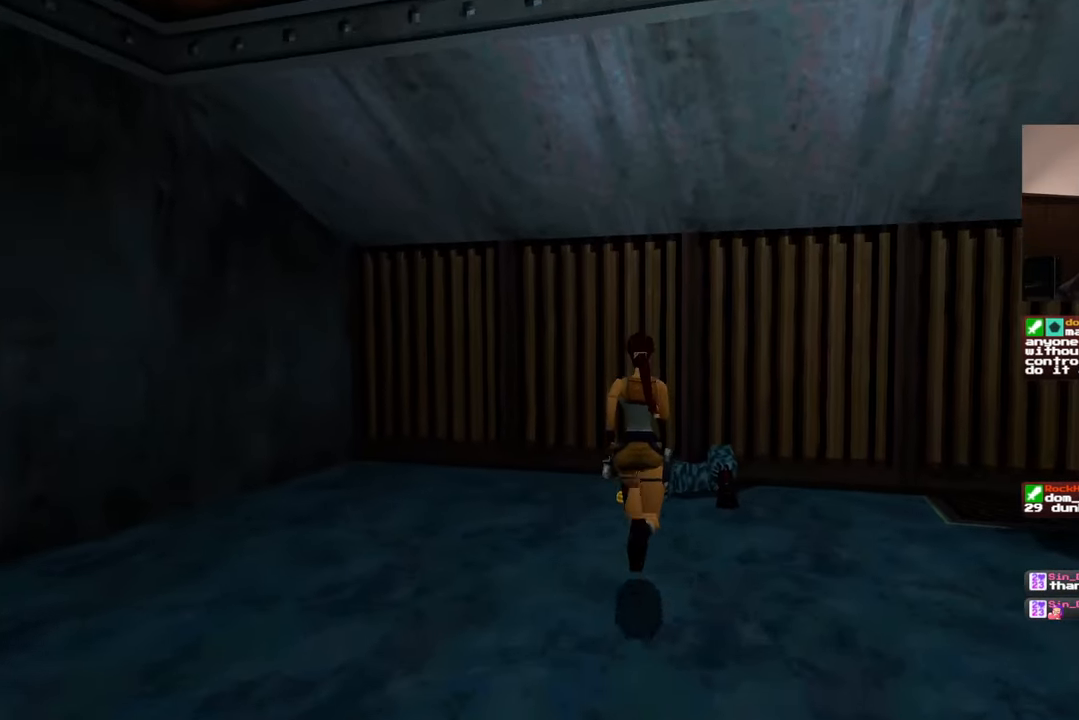
{"buttons": [], "left_stick": "center", "right_stick": "center", "events": [[317, "left_stick", "center"]]}
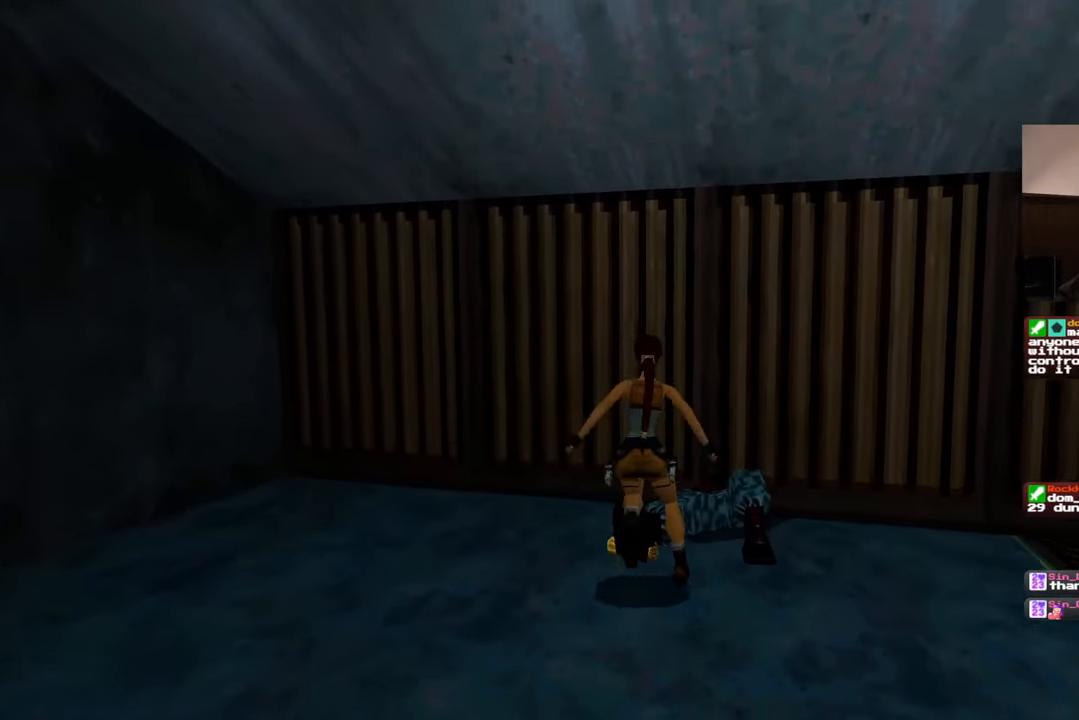
{"buttons": [], "left_stick": "center", "right_stick": "center"}